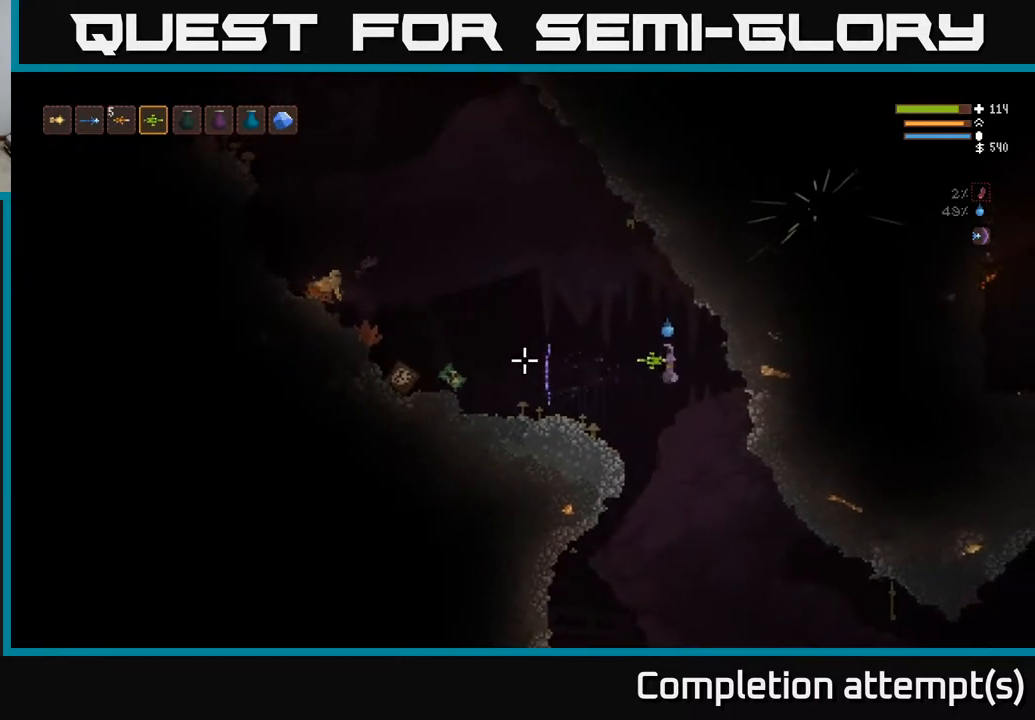
Gameplay with a controller (Xbox layout); each line is a JSON object with the inputs held at the frame after it. "events" lists button and stick changes between this image and that frame as [ms after this image, input, new state], when the widget could be followed in between.
{"buttons": ["L2"], "left_stick": "right", "right_stick": "left", "events": [[67, "left_stick", "center"], [200, "L2", "down"], [333, "left_stick", "left"], [483, "left_stick", "right"]]}
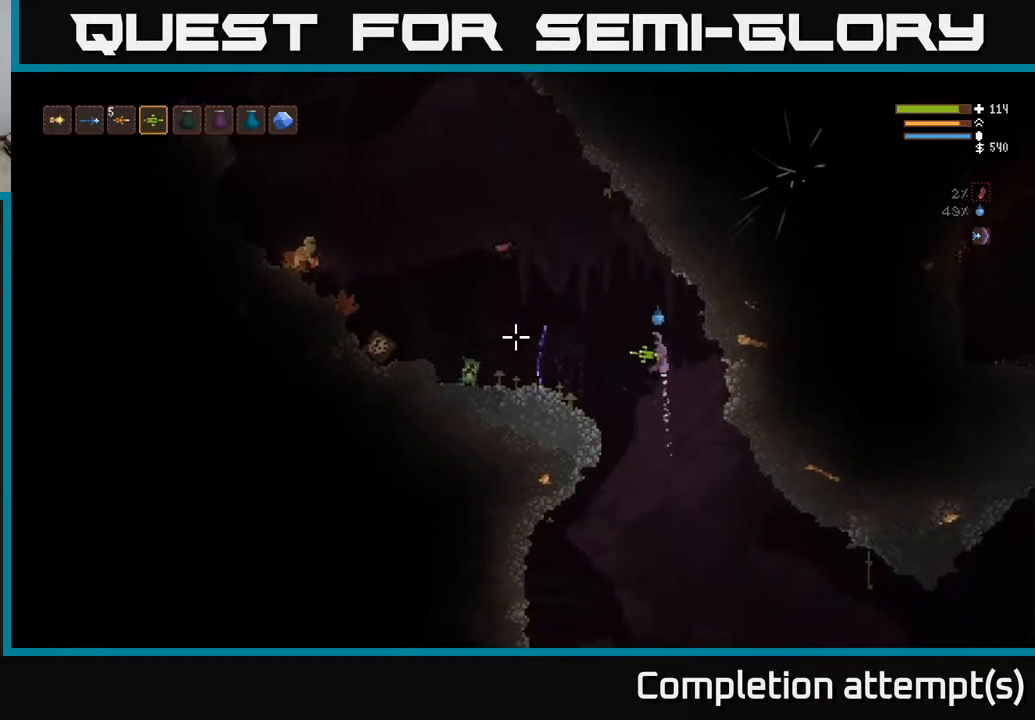
{"buttons": ["L2"], "left_stick": "up-right", "right_stick": "left", "events": [[283, "left_stick", "up-right"]]}
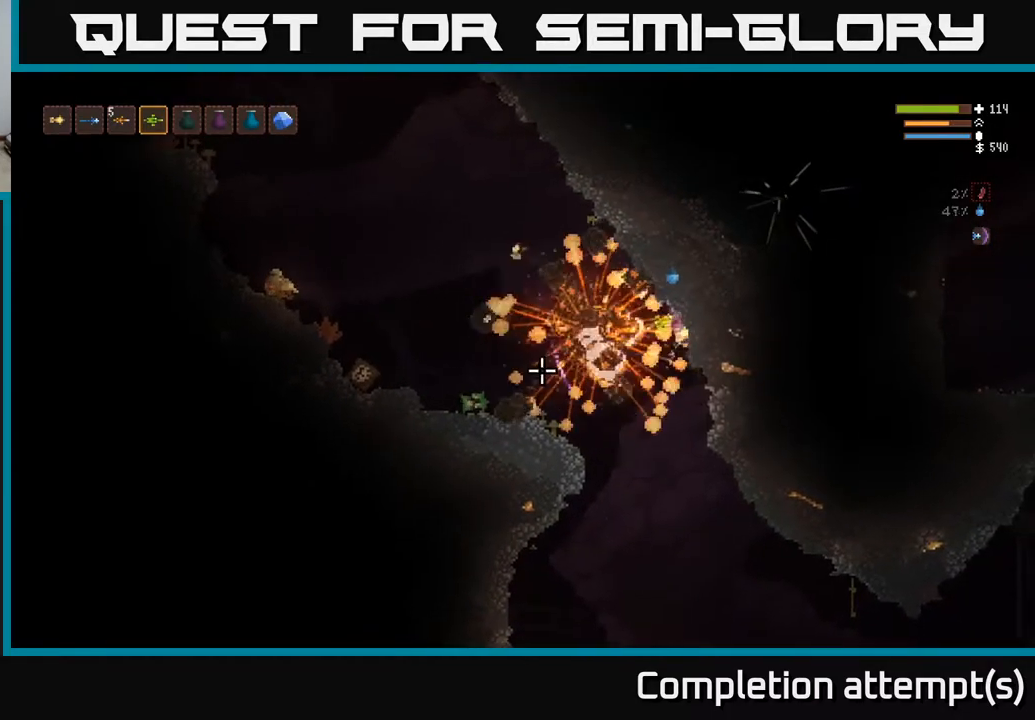
{"buttons": ["L2"], "left_stick": "left", "right_stick": "left", "events": [[17, "left_stick", "up"], [133, "L2", "up"], [150, "left_stick", "center"], [367, "L2", "down"], [483, "left_stick", "left"]]}
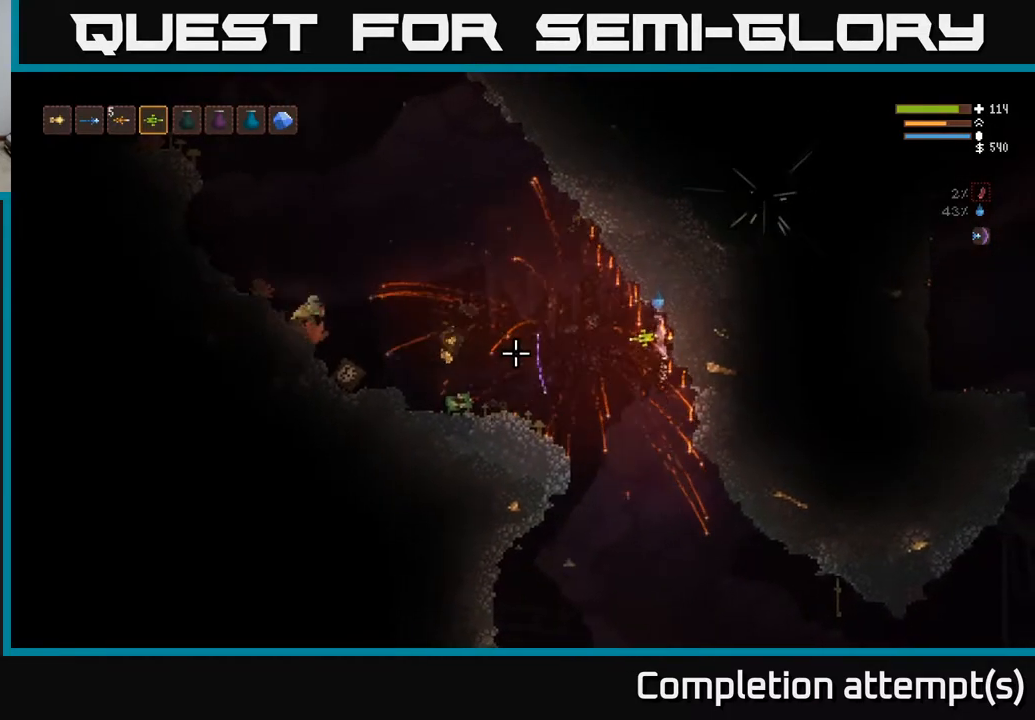
{"buttons": [], "left_stick": "center", "right_stick": "left", "events": [[17, "L2", "up"], [133, "left_stick", "center"], [300, "left_stick", "left"], [450, "left_stick", "center"]]}
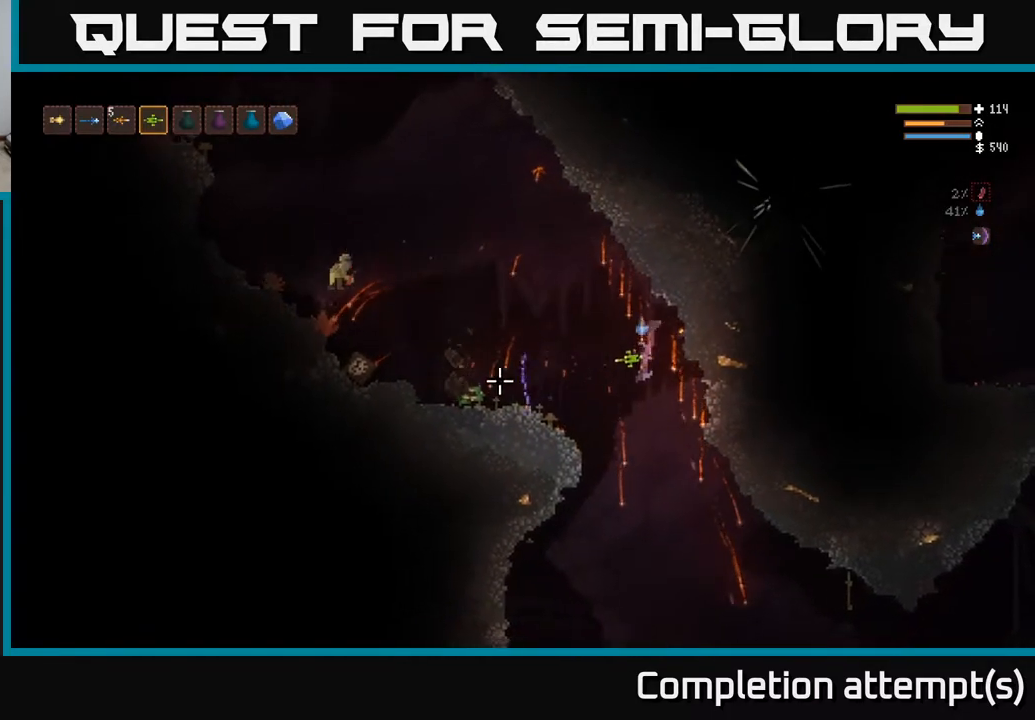
{"buttons": ["L2"], "left_stick": "center", "right_stick": "left", "events": [[17, "L2", "down"], [183, "L2", "up"], [483, "L2", "down"]]}
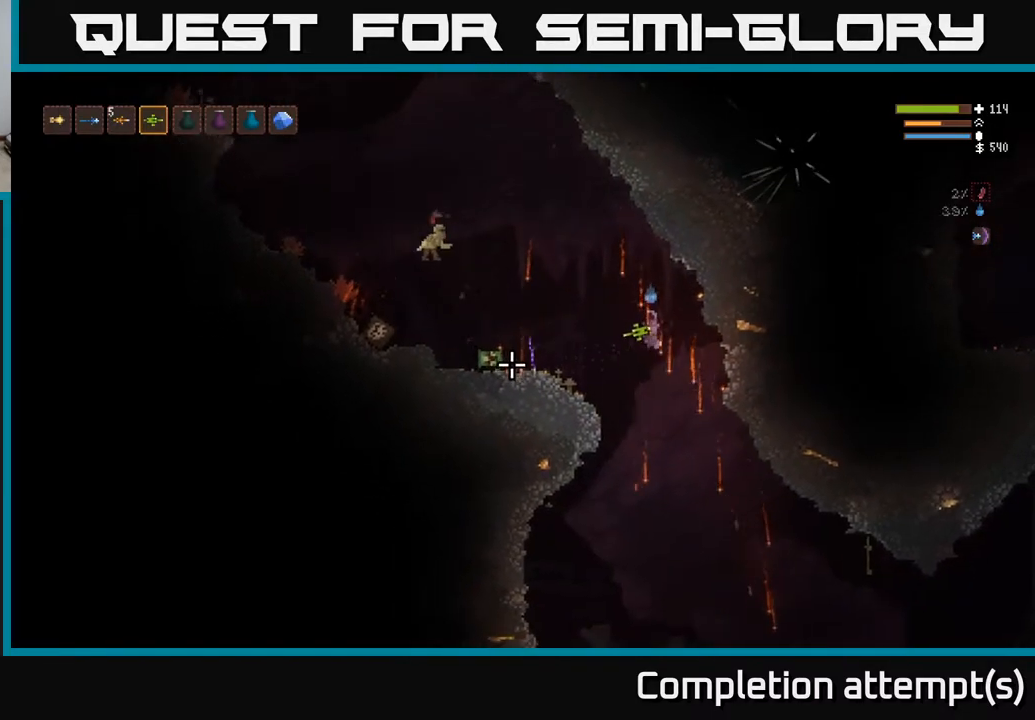
{"buttons": [], "left_stick": "center", "right_stick": "left", "events": [[117, "L2", "up"], [167, "R2", "down"], [333, "left_stick", "right"], [350, "R2", "up"], [500, "left_stick", "center"]]}
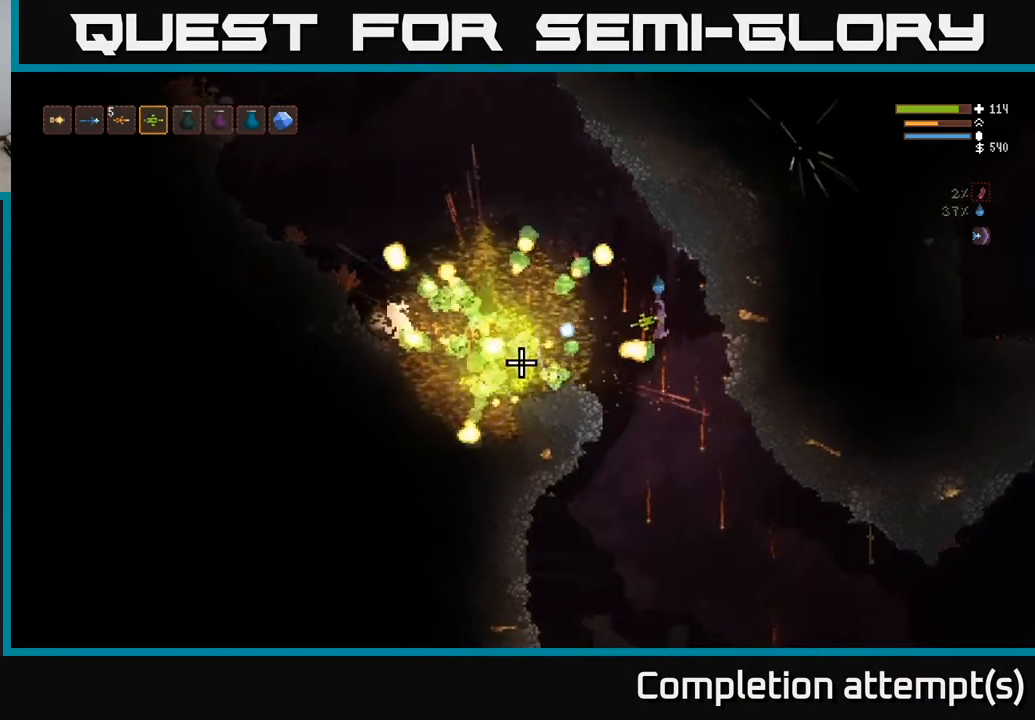
{"buttons": [], "left_stick": "left", "right_stick": "up-left", "events": [[167, "left_stick", "right"], [350, "left_stick", "left"], [467, "right_stick", "up-left"]]}
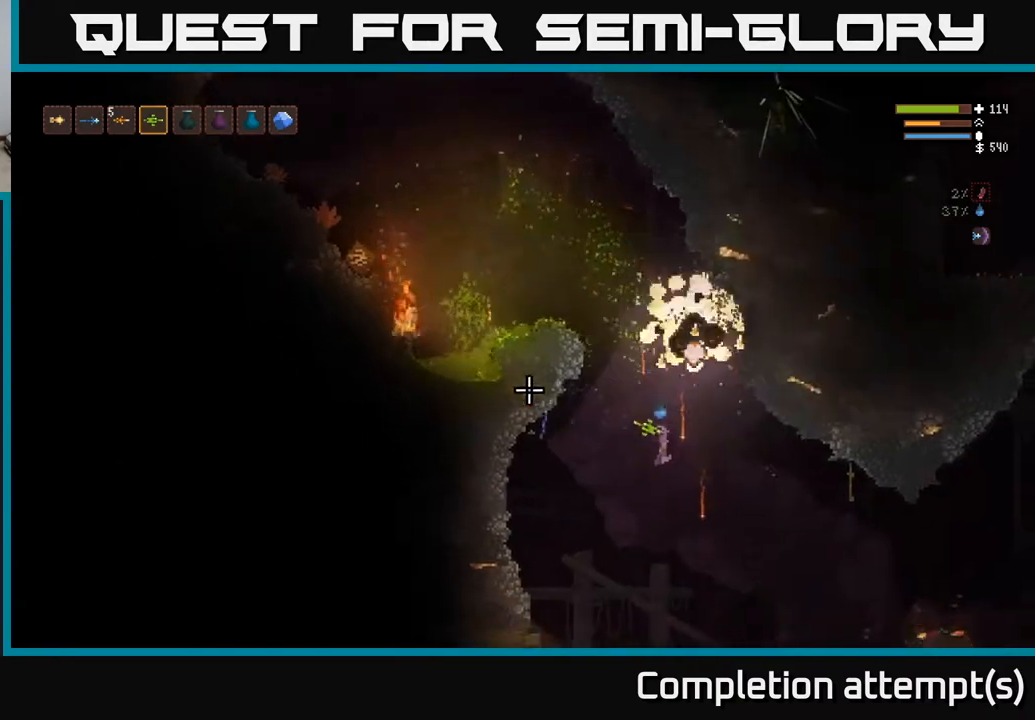
{"buttons": ["L2"], "left_stick": "right", "right_stick": "up", "events": [[117, "right_stick", "up"], [133, "L2", "down"], [417, "left_stick", "center"], [467, "left_stick", "right"]]}
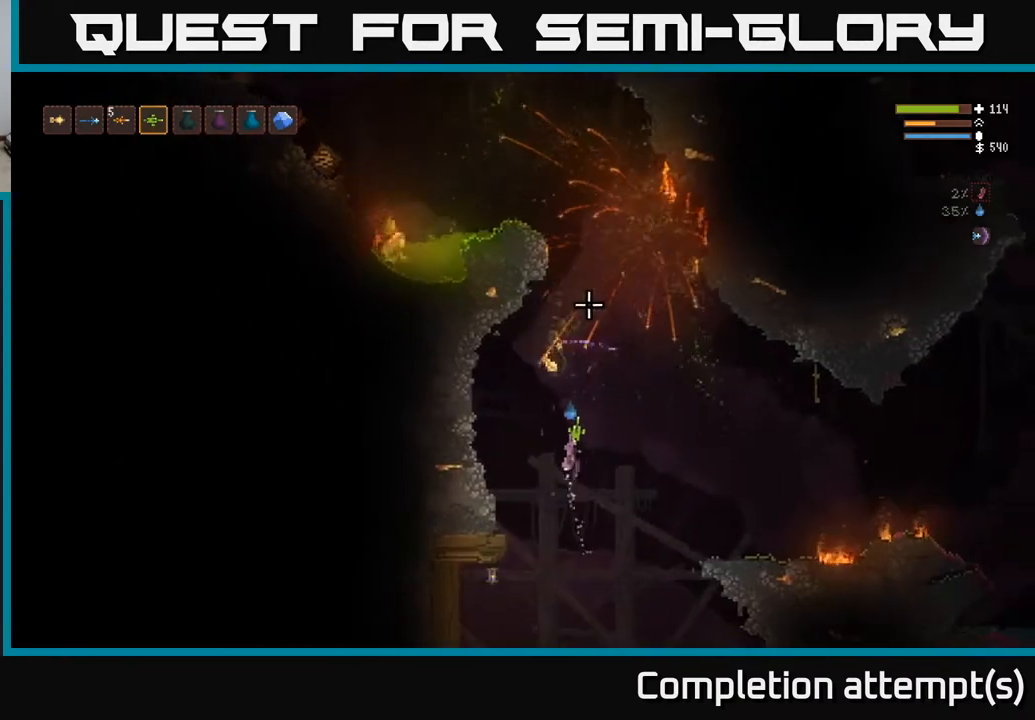
{"buttons": ["L2"], "left_stick": "right", "right_stick": "up", "events": [[100, "left_stick", "center"], [233, "left_stick", "right"]]}
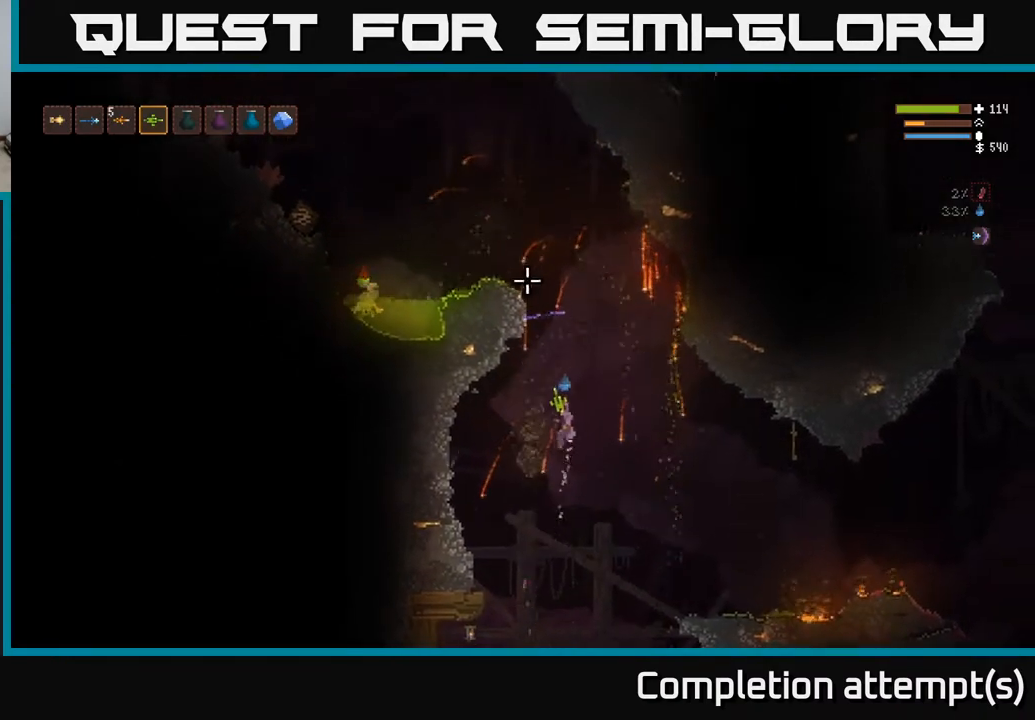
{"buttons": ["L2"], "left_stick": "left", "right_stick": "left", "events": [[133, "left_stick", "up-left"], [217, "left_stick", "center"], [217, "right_stick", "up-left"], [350, "right_stick", "left"], [467, "left_stick", "left"]]}
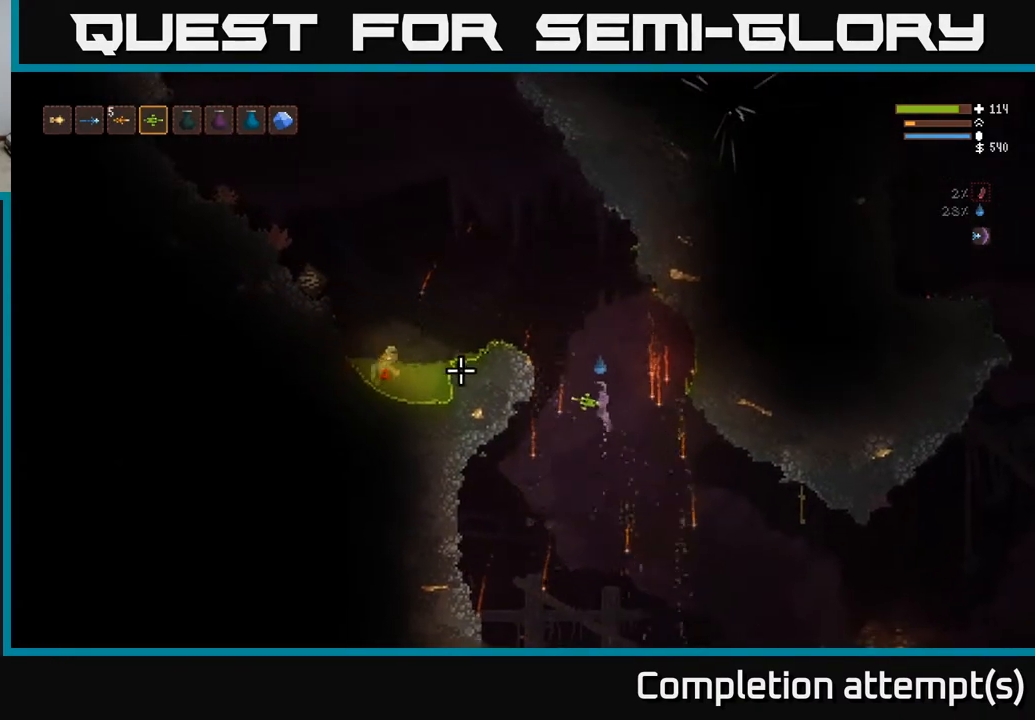
{"buttons": [], "left_stick": "left", "right_stick": "left", "events": [[183, "left_stick", "center"], [283, "left_stick", "left"], [467, "L2", "up"]]}
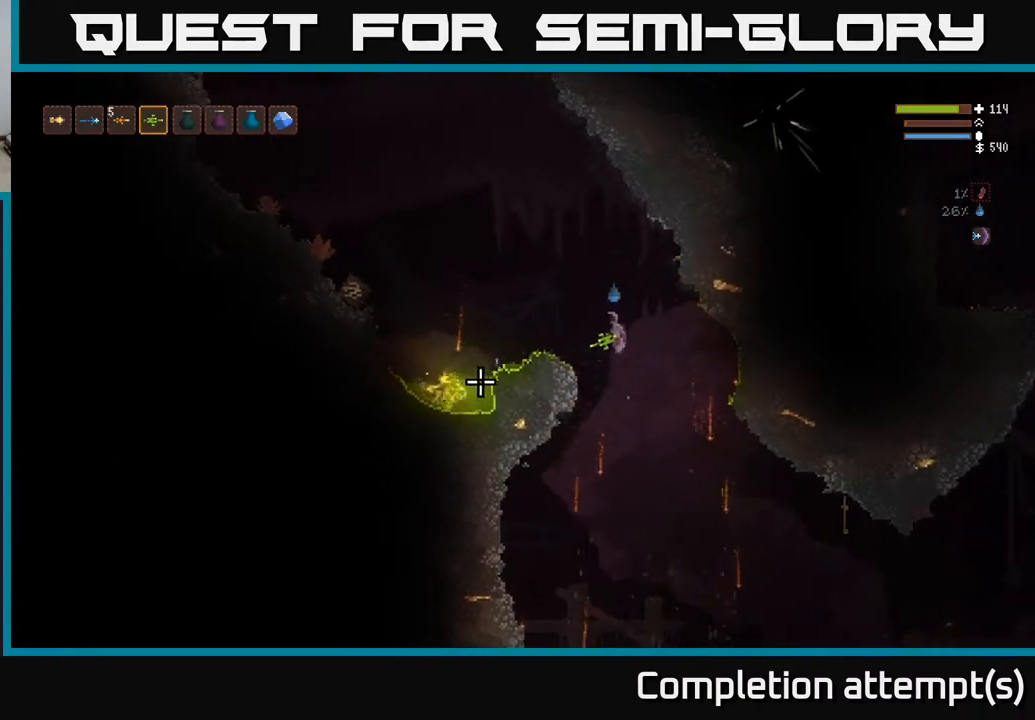
{"buttons": [], "left_stick": "left", "right_stick": "left", "events": [[83, "L2", "down"], [100, "left_stick", "center"], [150, "left_stick", "left"], [217, "L2", "up"], [250, "left_stick", "center"], [433, "left_stick", "left"]]}
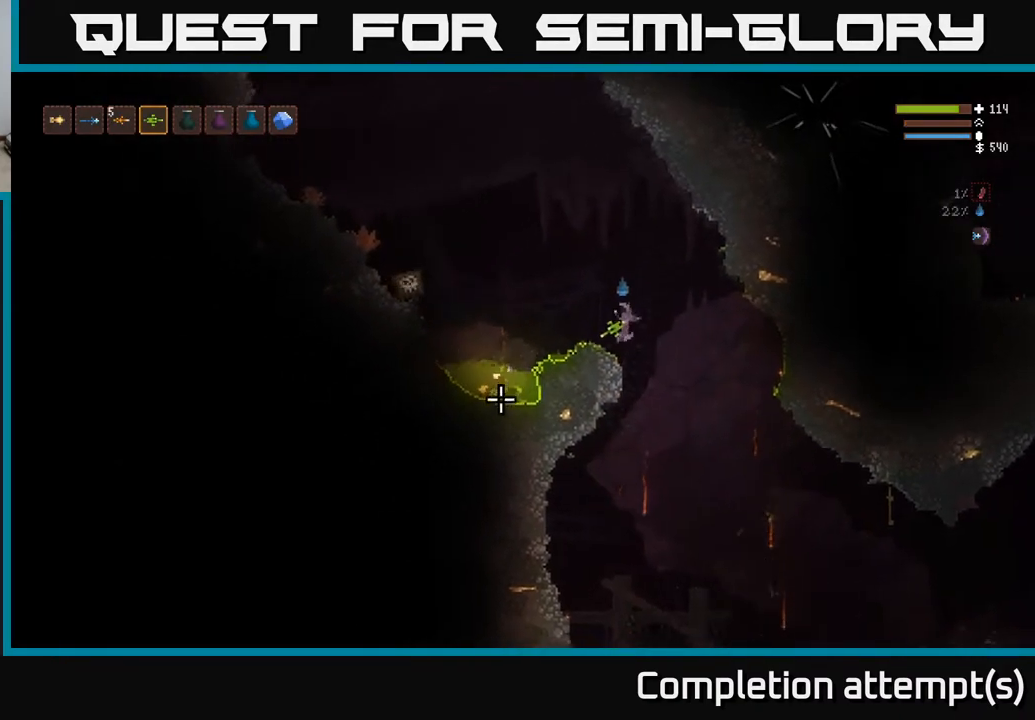
{"buttons": [], "left_stick": "center", "right_stick": "left", "events": [[83, "left_stick", "center"]]}
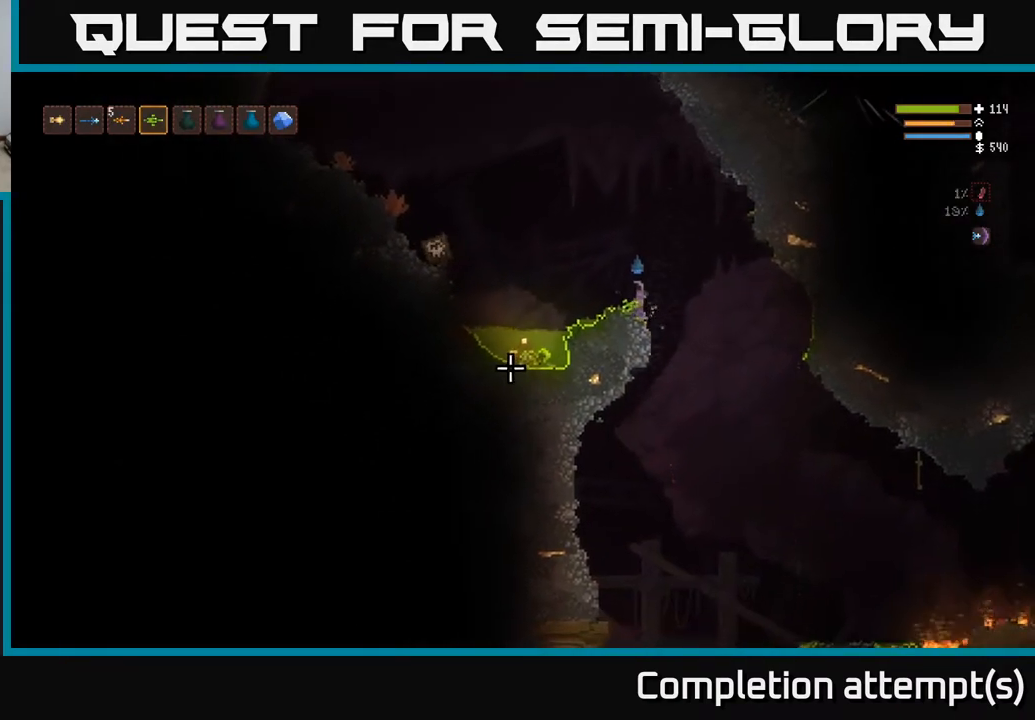
{"buttons": [], "left_stick": "center", "right_stick": "left", "events": [[117, "R1", "down"], [183, "R1", "up"], [300, "R1", "down"], [350, "R1", "up"]]}
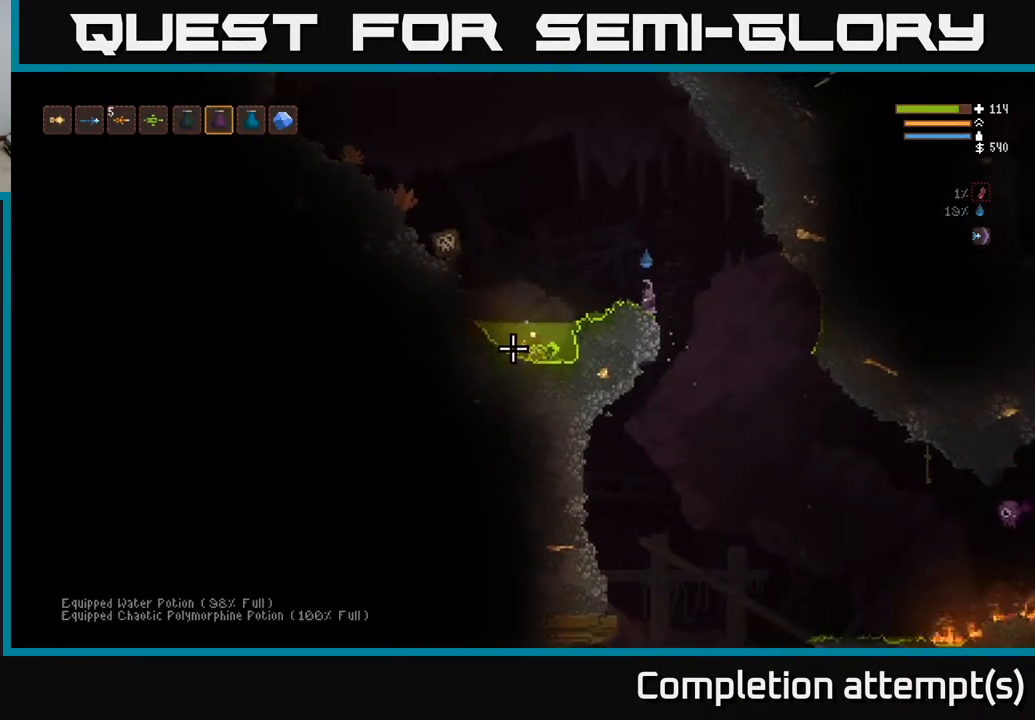
{"buttons": ["L2", "R2"], "left_stick": "center", "right_stick": "left", "events": [[100, "L1", "down"], [183, "L1", "up"], [283, "L2", "down"], [417, "R2", "down"]]}
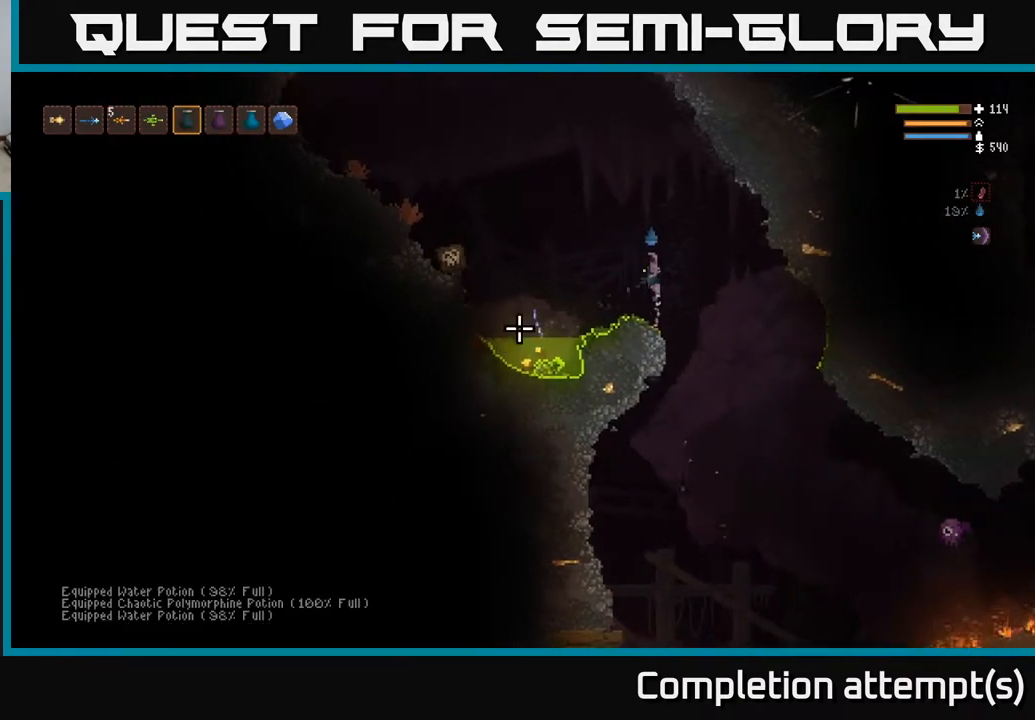
{"buttons": [], "left_stick": "center", "right_stick": "left", "events": [[33, "R2", "up"], [50, "L2", "up"], [133, "R2", "down"], [167, "L2", "down"], [183, "R2", "up"], [250, "L2", "up"], [283, "R2", "down"], [333, "R2", "up"], [433, "R2", "down"], [500, "R2", "up"]]}
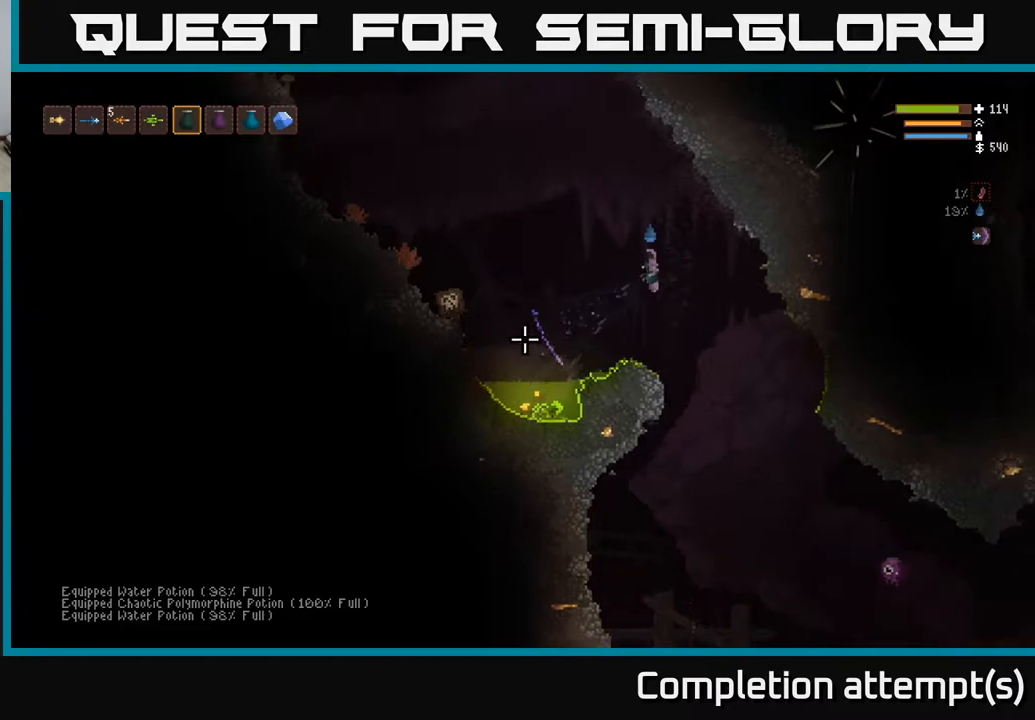
{"buttons": ["L1"], "left_stick": "center", "right_stick": "down-left", "events": [[17, "L2", "down"], [83, "R2", "down"], [133, "L2", "up"], [167, "R2", "up"], [167, "right_stick", "down-left"], [217, "R2", "down"], [233, "L2", "down"], [300, "R2", "up"], [333, "L2", "up"], [483, "L1", "down"]]}
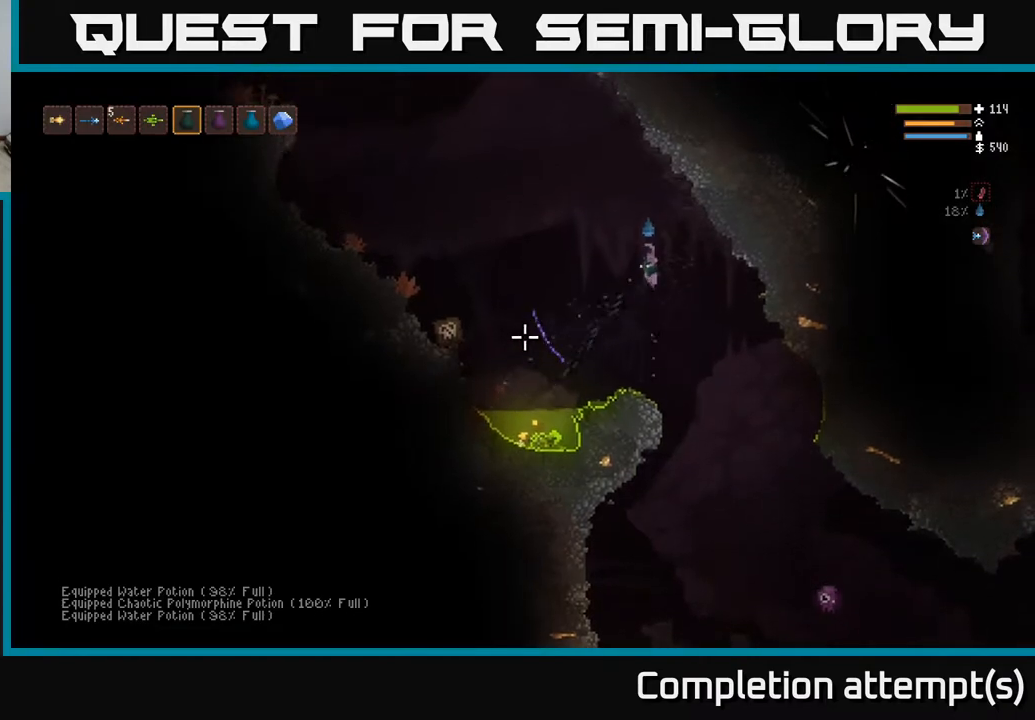
{"buttons": ["R1"], "left_stick": "center", "right_stick": "down", "events": [[100, "L1", "up"], [133, "right_stick", "down"], [167, "L1", "down"], [250, "L1", "up"], [467, "R1", "down"]]}
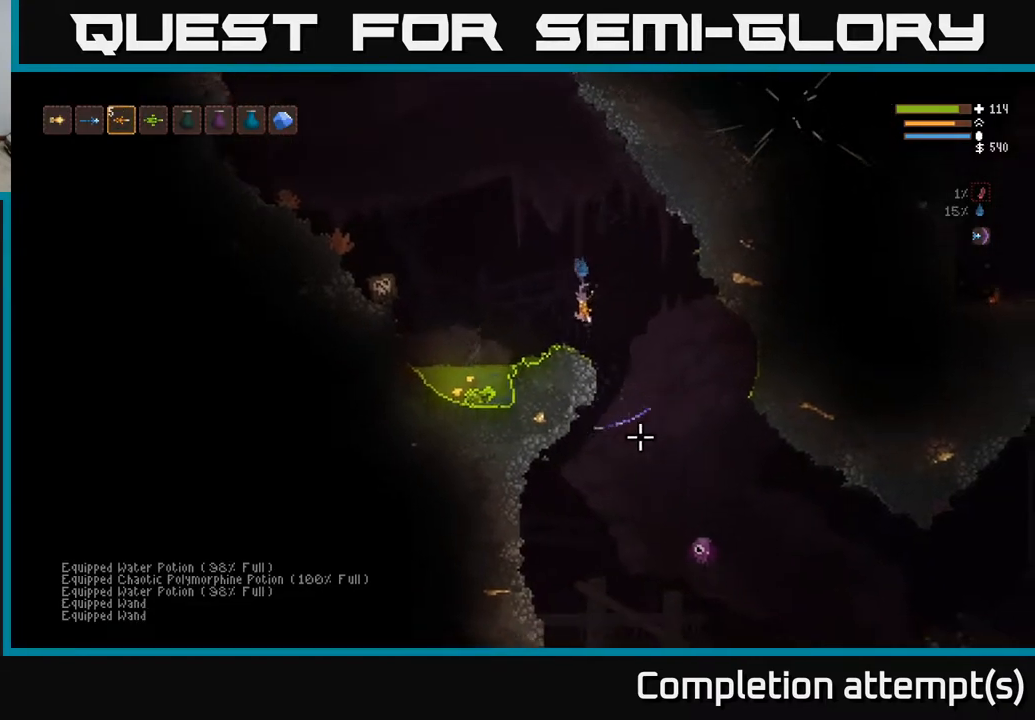
{"buttons": ["R2"], "left_stick": "center", "right_stick": "down", "events": [[33, "R1", "up"], [83, "left_stick", "right"], [117, "L2", "down"], [267, "L2", "up"], [283, "left_stick", "left"], [300, "R2", "down"], [400, "left_stick", "center"]]}
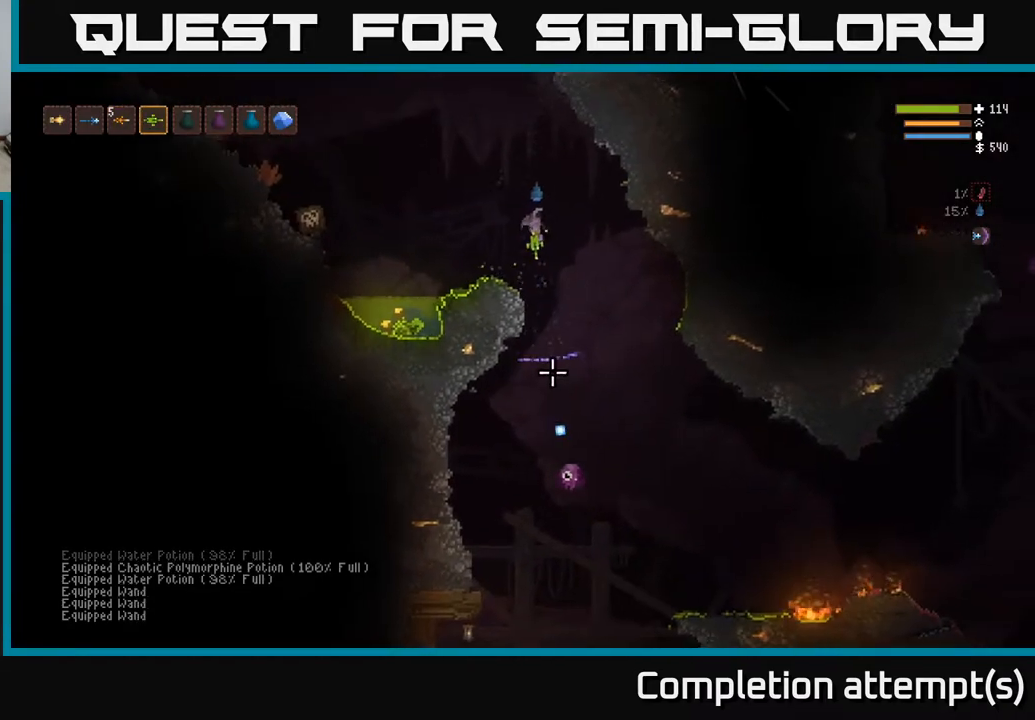
{"buttons": ["R2"], "left_stick": "center", "right_stick": "down", "events": [[133, "L2", "down"], [267, "L2", "up"]]}
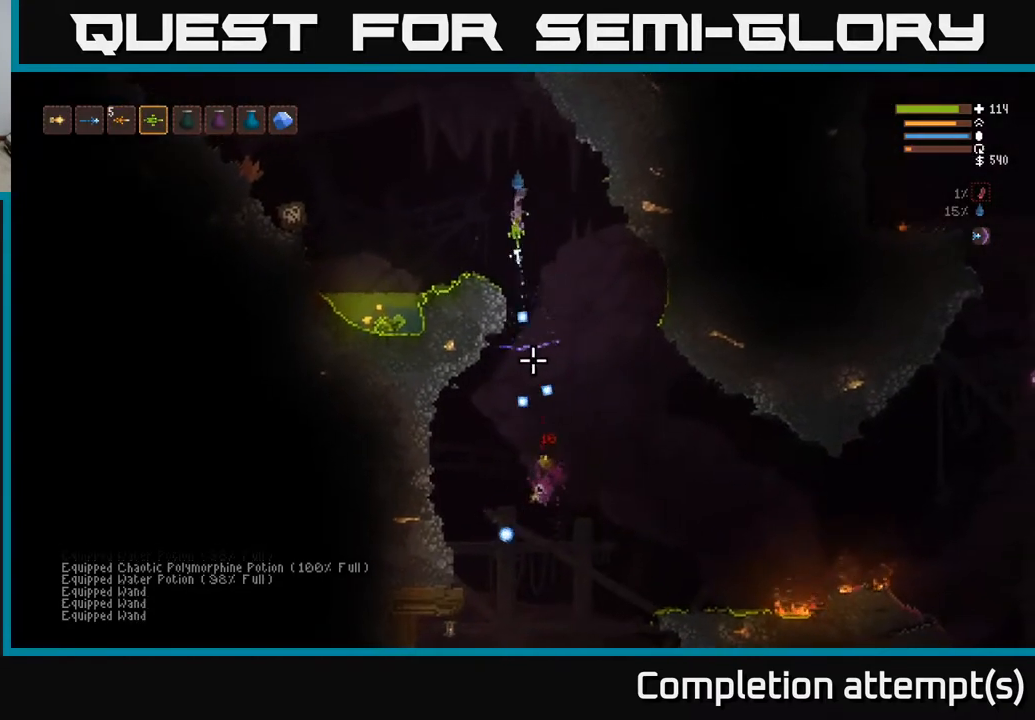
{"buttons": [], "left_stick": "center", "right_stick": "down", "events": [[83, "R2", "up"], [200, "left_stick", "right"], [400, "left_stick", "center"]]}
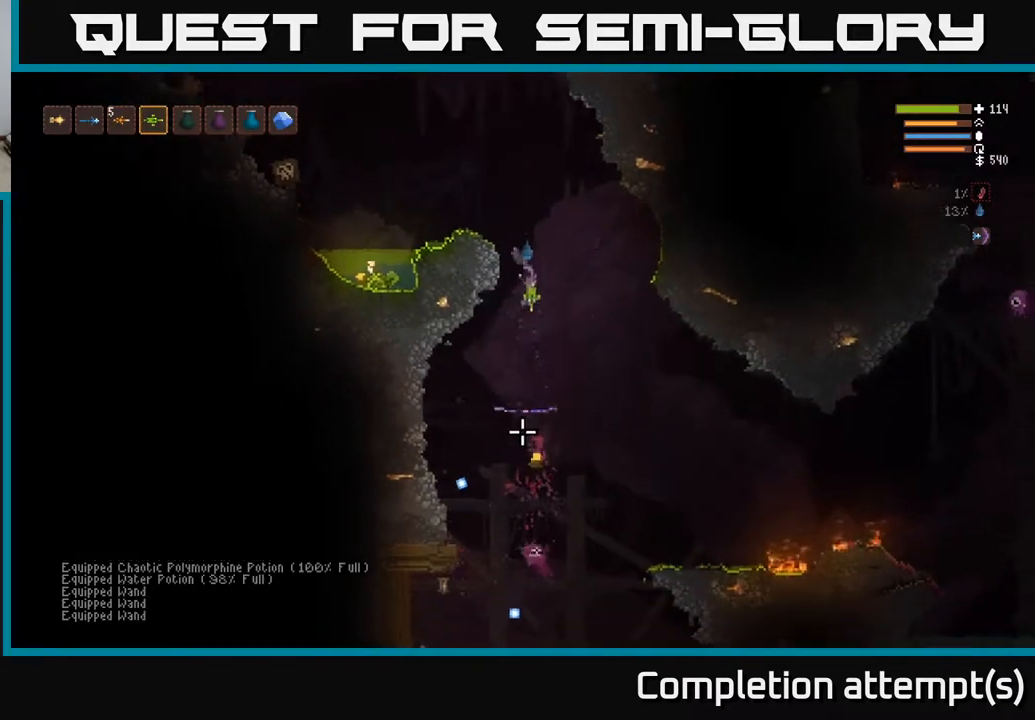
{"buttons": ["L2"], "left_stick": "center", "right_stick": "up", "events": [[300, "L2", "down"], [300, "right_stick", "up-left"], [417, "right_stick", "up"]]}
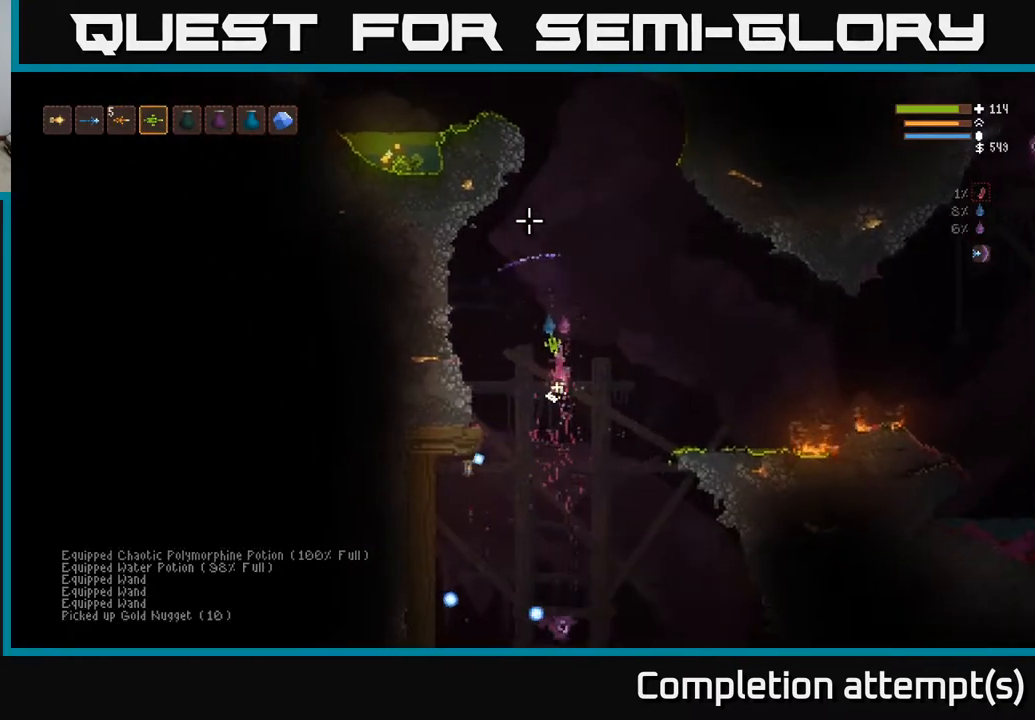
{"buttons": ["L2"], "left_stick": "center", "right_stick": "up", "events": [[67, "left_stick", "right"], [217, "left_stick", "center"]]}
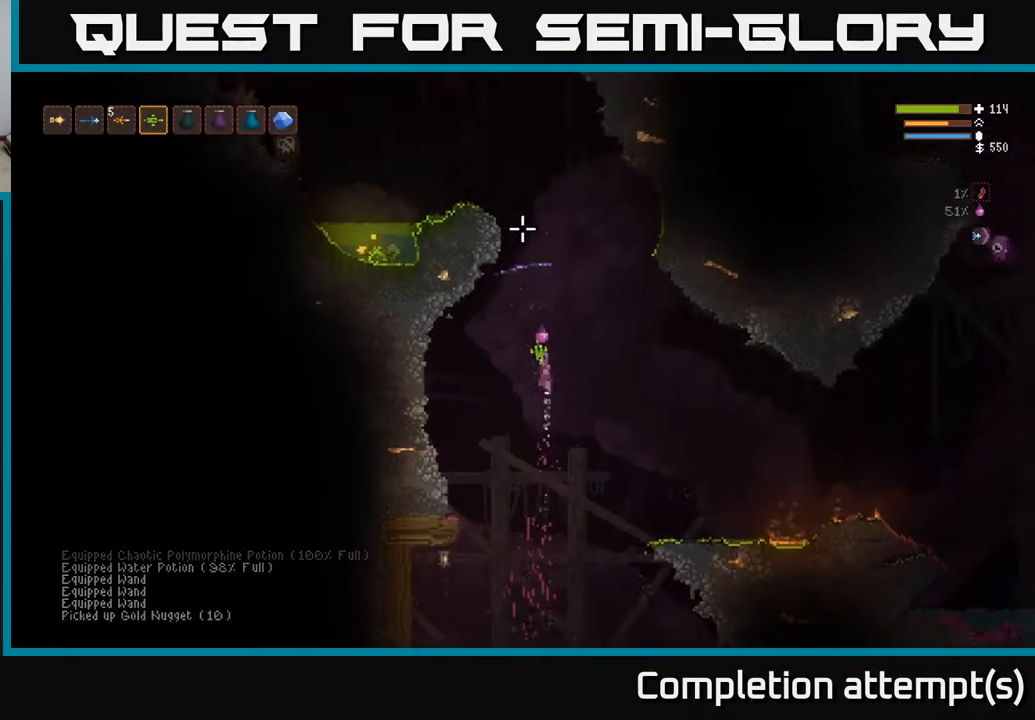
{"buttons": ["L2"], "left_stick": "left", "right_stick": "right", "events": [[367, "right_stick", "right"], [467, "left_stick", "left"]]}
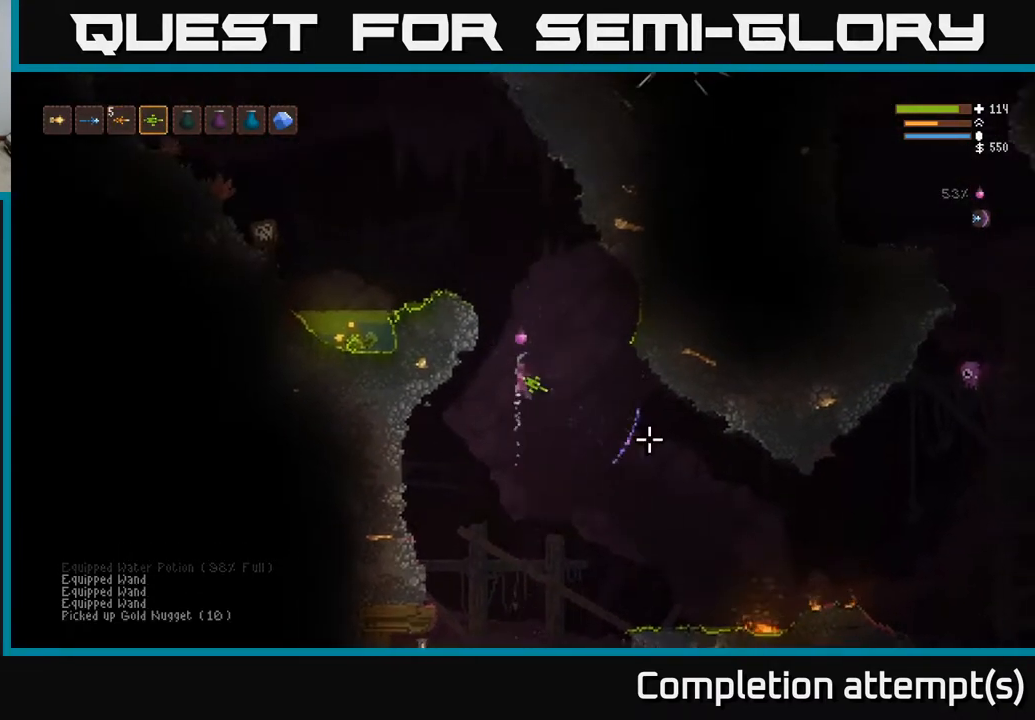
{"buttons": ["L2"], "left_stick": "left", "right_stick": "right", "events": [[133, "left_stick", "center"], [300, "left_stick", "left"]]}
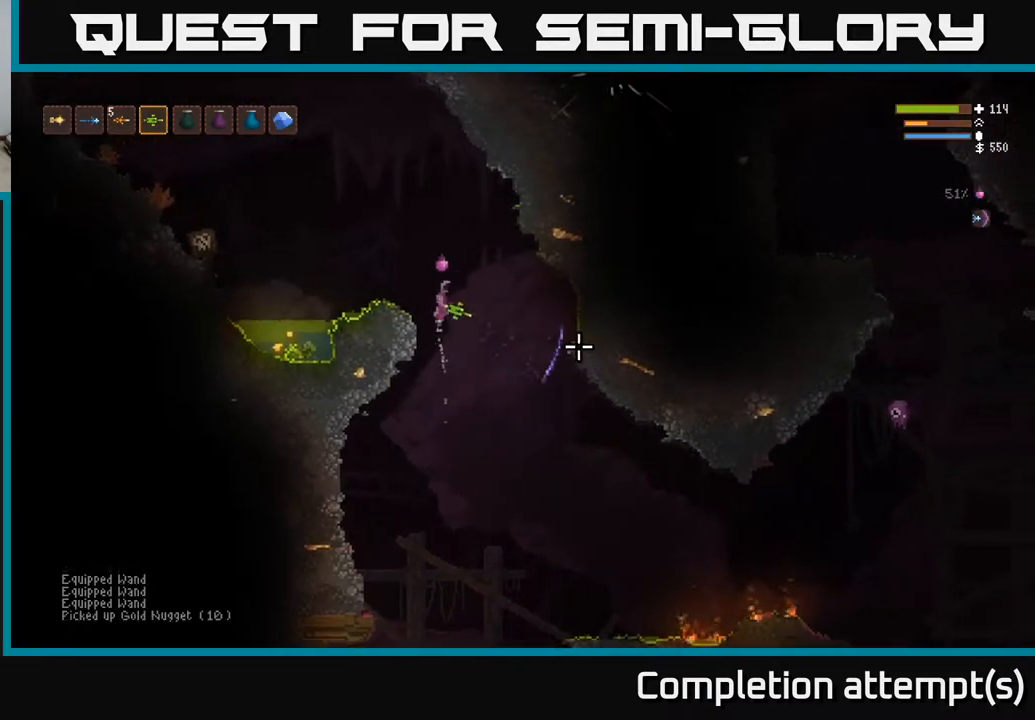
{"buttons": [], "left_stick": "center", "right_stick": "down-left", "events": [[117, "L2", "up"], [217, "R1", "down"], [283, "R1", "up"], [300, "right_stick", "center"], [333, "left_stick", "center"], [400, "right_stick", "down-left"]]}
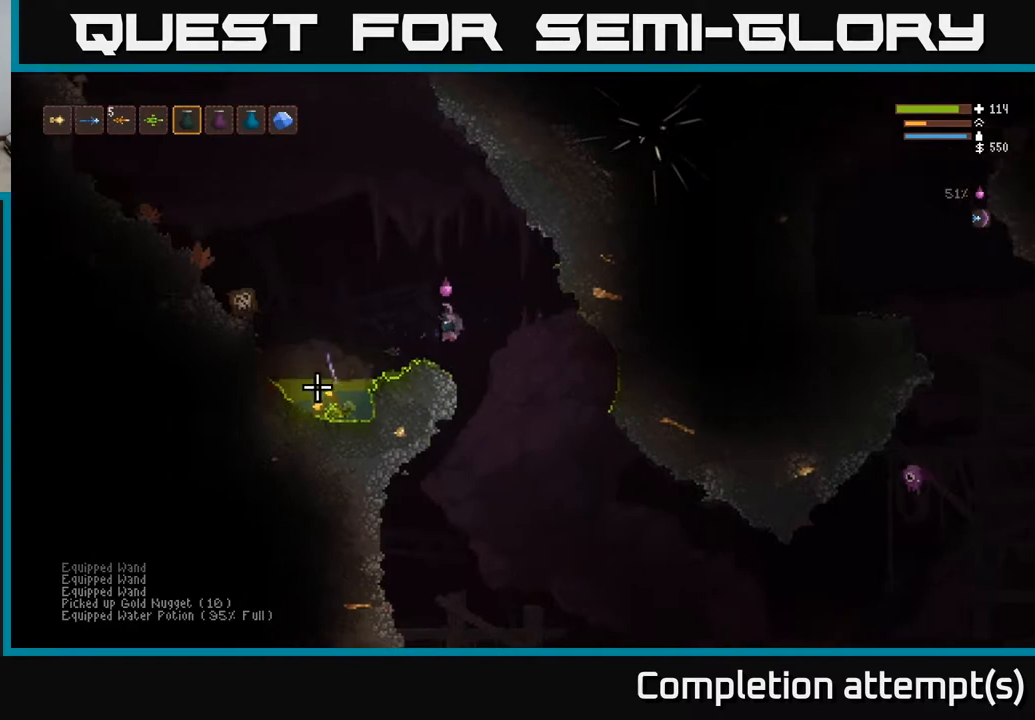
{"buttons": [], "left_stick": "center", "right_stick": "down-left", "events": [[150, "L2", "down"], [300, "L2", "up"]]}
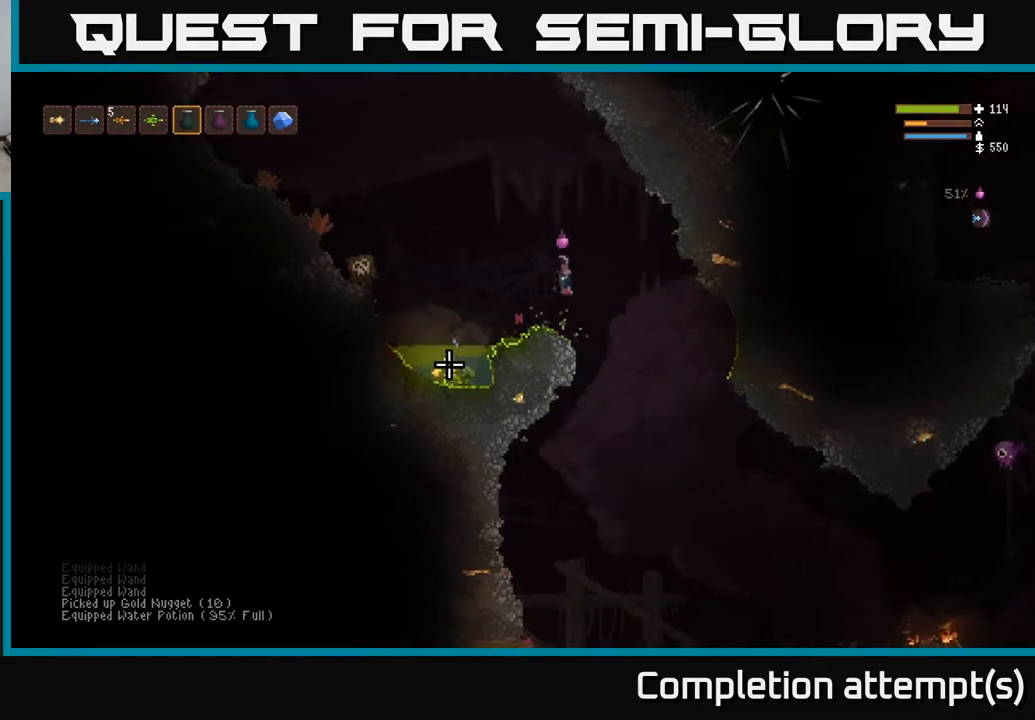
{"buttons": ["L2"], "left_stick": "left", "right_stick": "down-left", "events": [[17, "L1", "down"], [117, "L1", "up"], [317, "L2", "down"], [350, "left_stick", "left"]]}
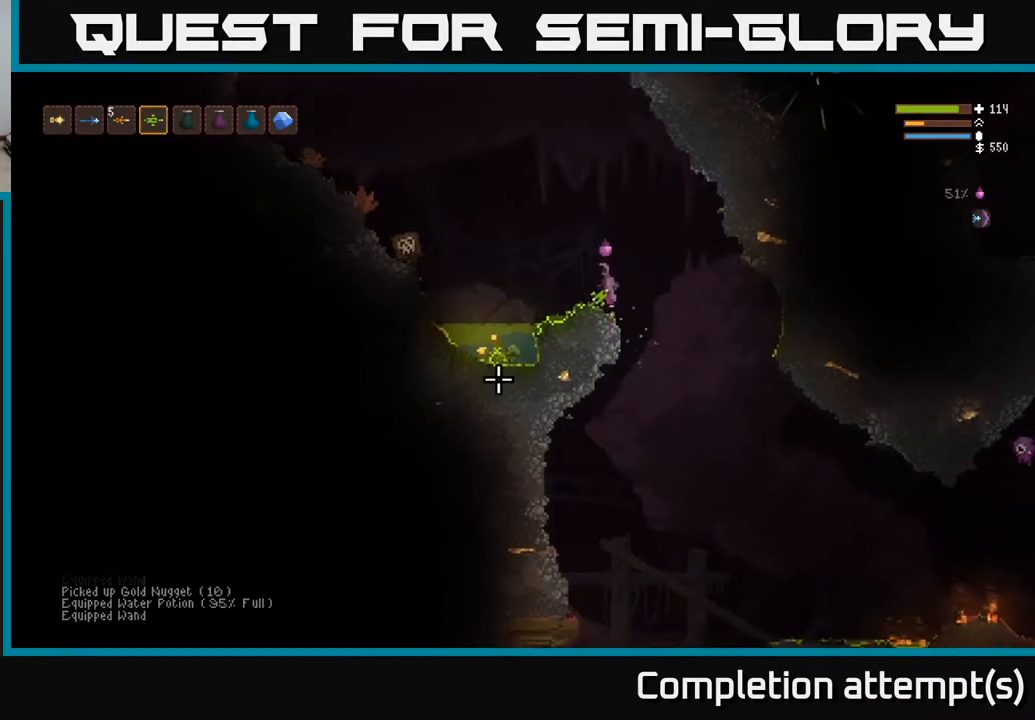
{"buttons": ["R2"], "left_stick": "center", "right_stick": "down-left", "events": [[50, "left_stick", "up-left"], [83, "R2", "down"], [133, "L2", "up"], [150, "left_stick", "center"], [333, "left_stick", "left"], [450, "left_stick", "center"]]}
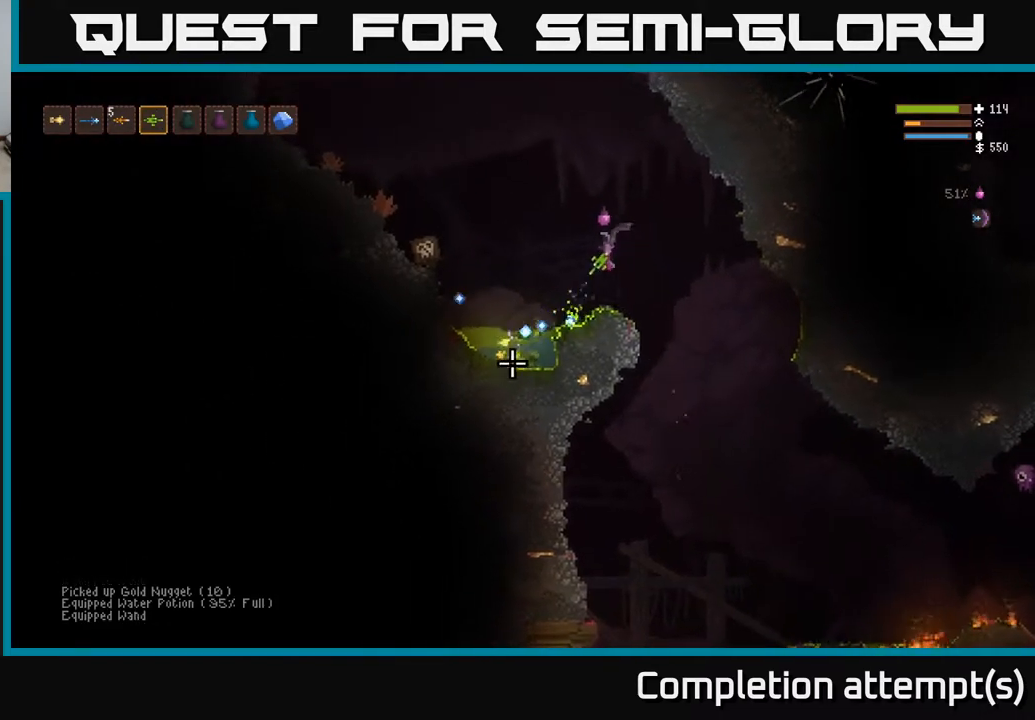
{"buttons": ["R2"], "left_stick": "center", "right_stick": "down-left", "events": [[150, "L2", "down"], [267, "L2", "up"], [350, "L2", "down"], [500, "L2", "up"]]}